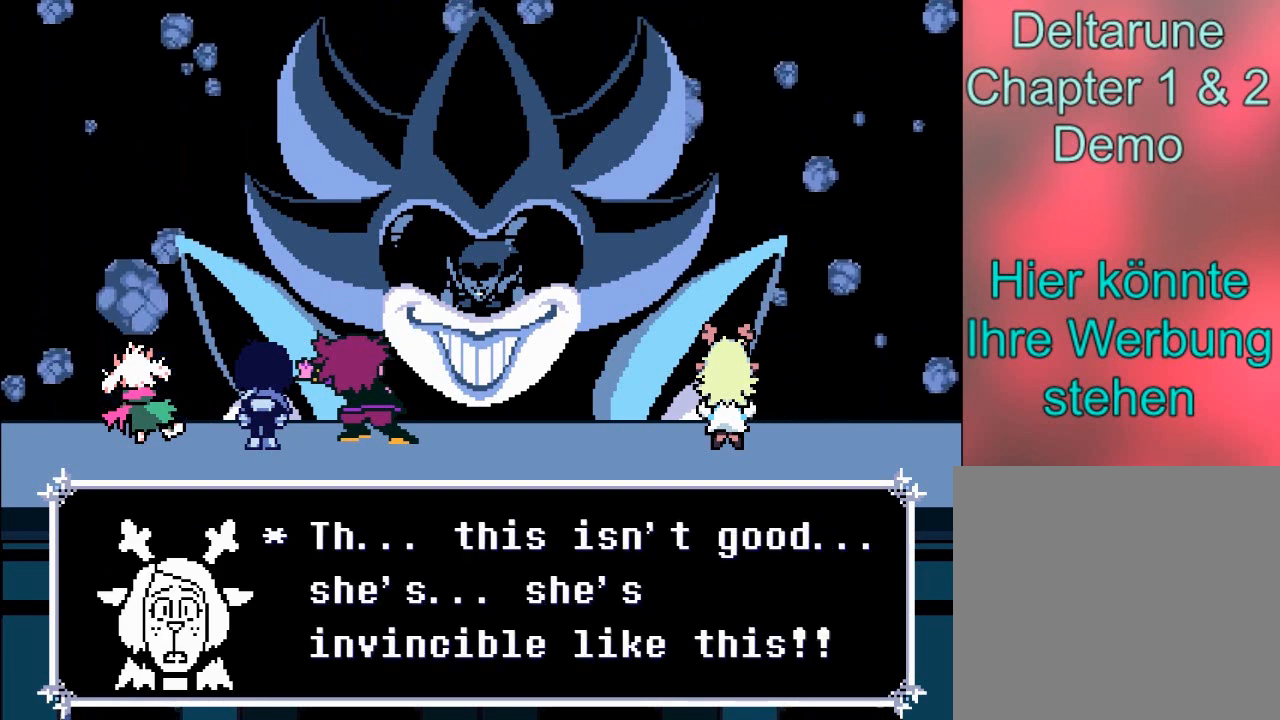
Gameplay with a controller (Xbox layout); each line is a JSON object with the inputs held at the frame after it. "events" lists button and stick changes between this image and that frame as [ms after this image, input, new state], when the widget could be followed in between. Not read: L3 R3.
{"buttons": ["A"], "left_stick": "center", "right_stick": "center", "events": [[367, "A", "down"]]}
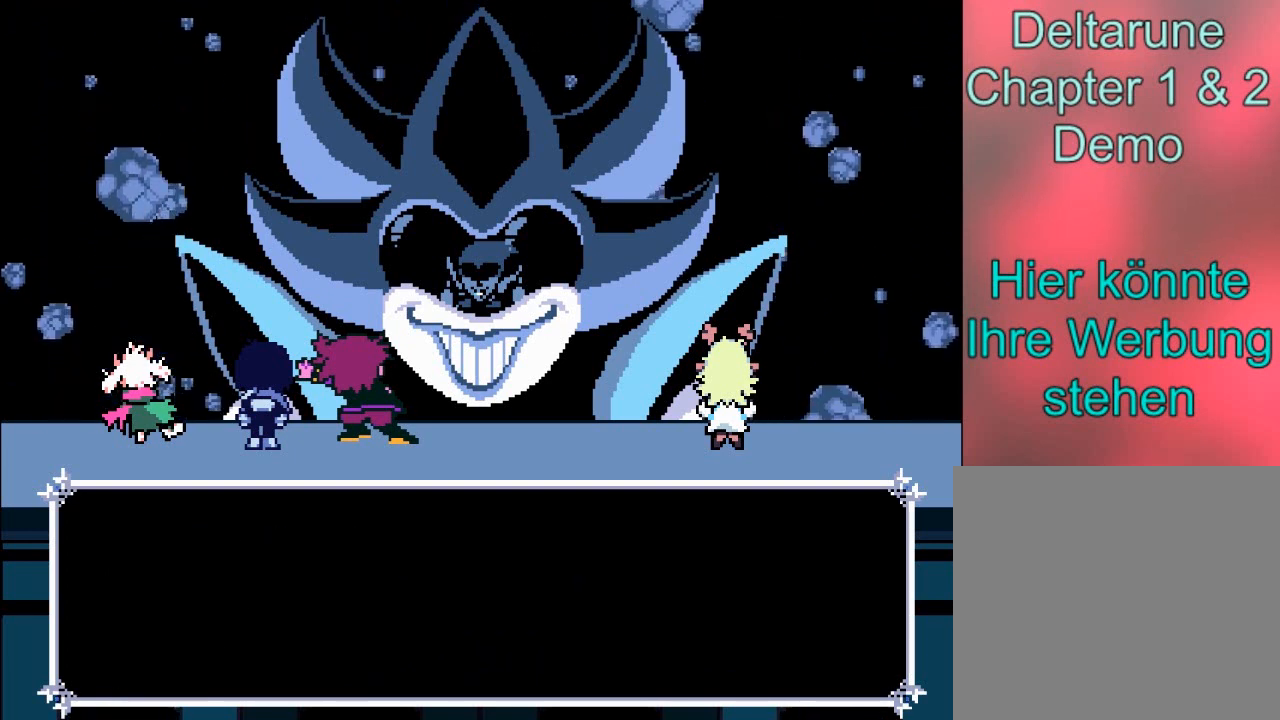
{"buttons": [], "left_stick": "center", "right_stick": "center", "events": [[67, "A", "up"]]}
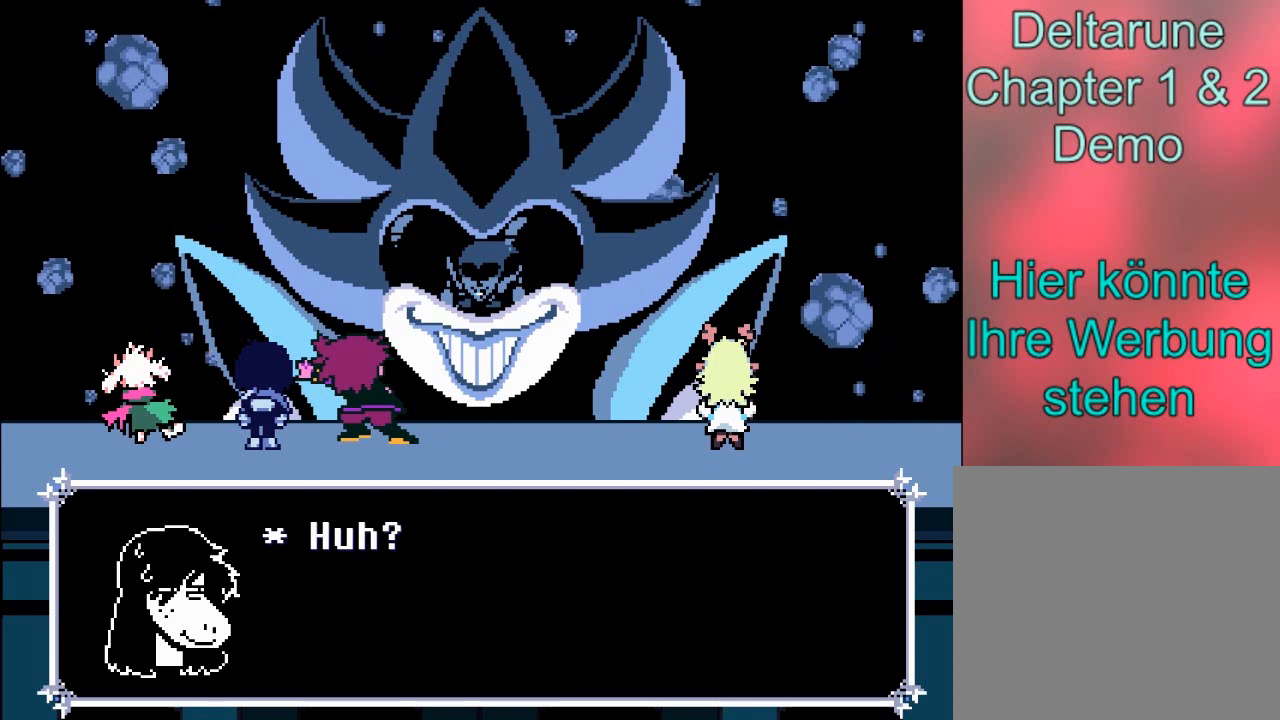
{"buttons": ["A"], "left_stick": "center", "right_stick": "center", "events": [[333, "A", "down"]]}
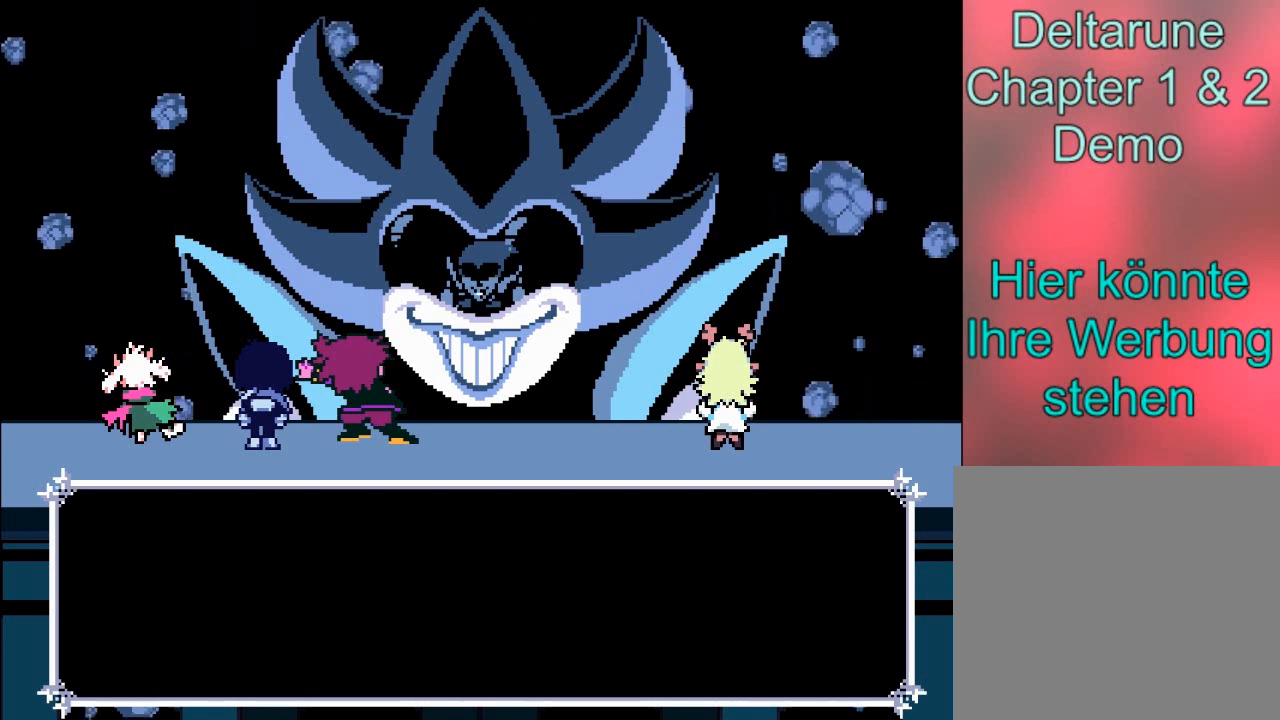
{"buttons": [], "left_stick": "center", "right_stick": "center", "events": [[34, "A", "up"]]}
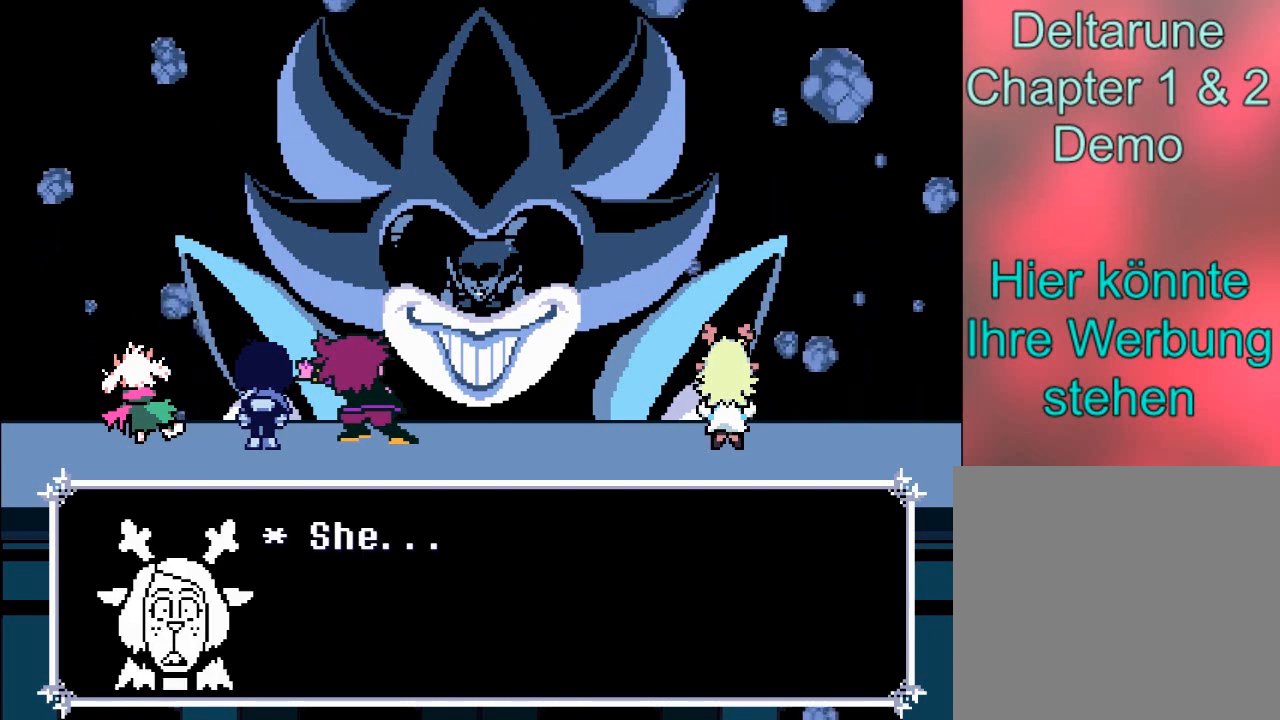
{"buttons": ["A"], "left_stick": "center", "right_stick": "center", "events": [[400, "A", "down"]]}
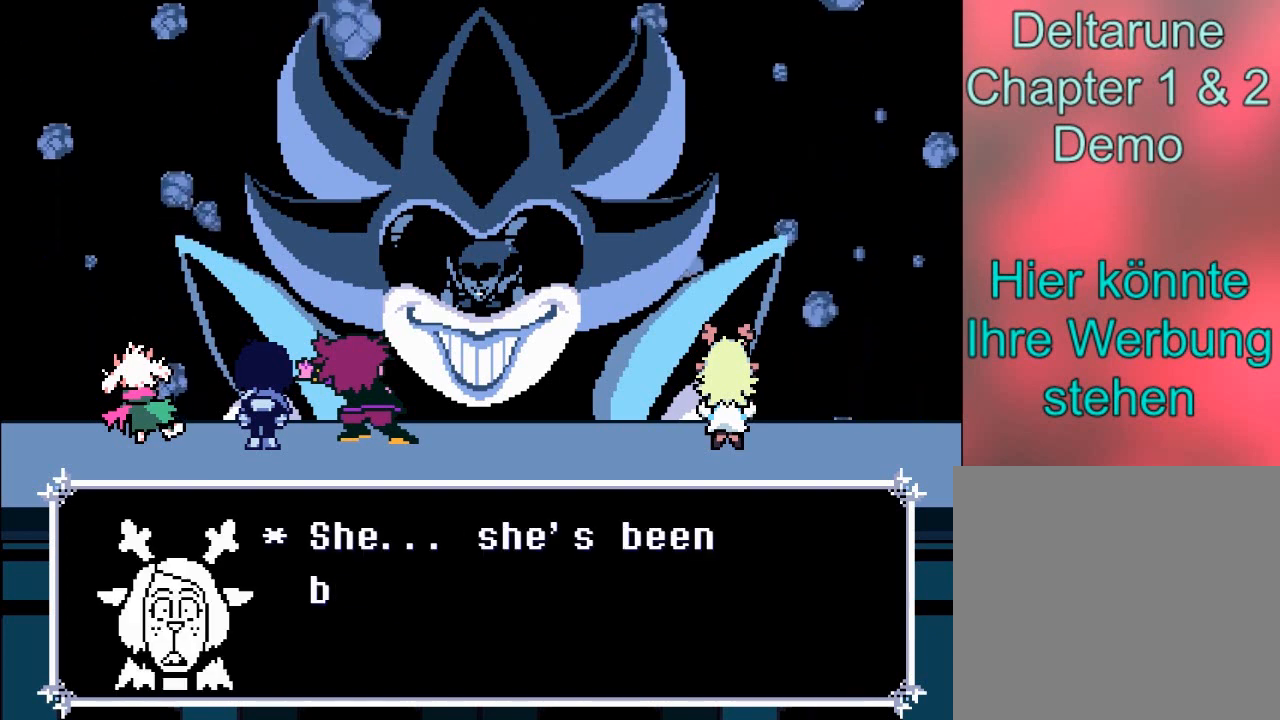
{"buttons": [], "left_stick": "center", "right_stick": "center", "events": [[100, "A", "up"]]}